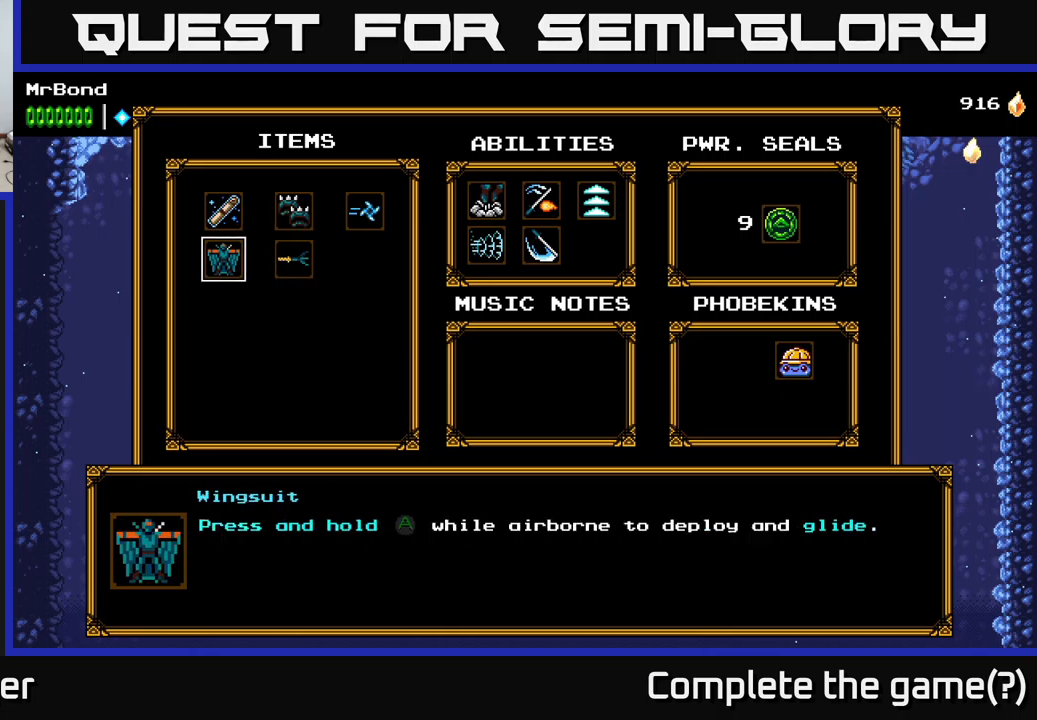
Gameplay with a controller (Xbox layout); each line is a JSON object with the inputs held at the frame after it. "events" lists button and stick changes between this image and that frame as [ms after this image, input, new state], when the widget could be followed in between. Not read: left_stick.
{"buttons": [], "right_stick": "center", "events": []}
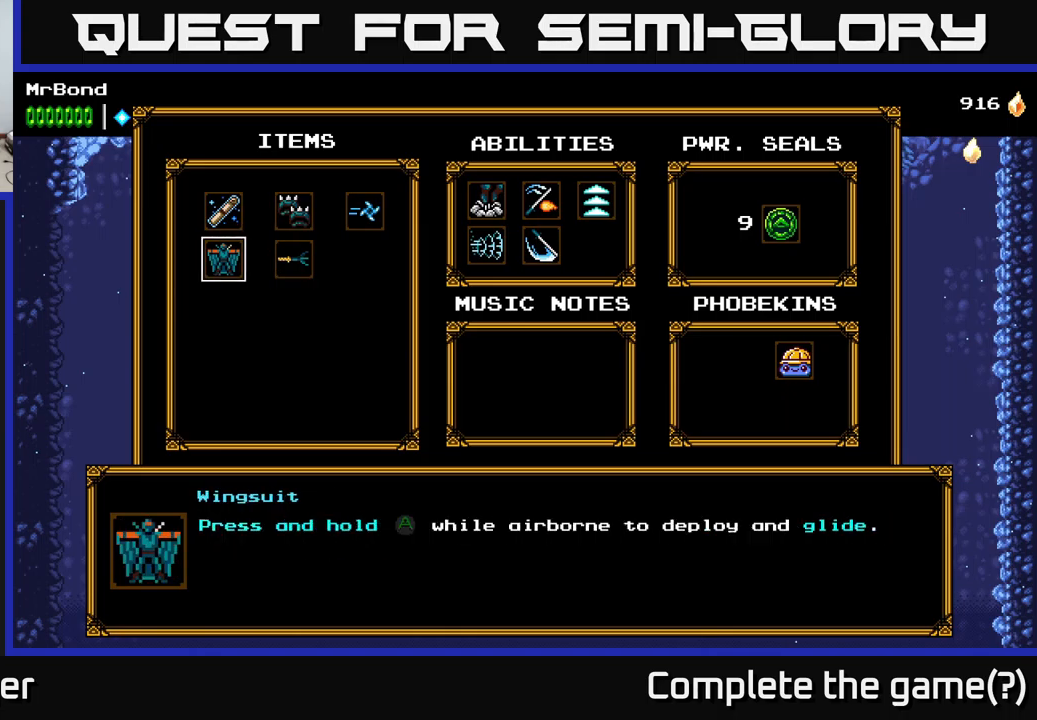
{"buttons": [], "right_stick": "center", "events": [[50, "B", "down"], [200, "B", "up"]]}
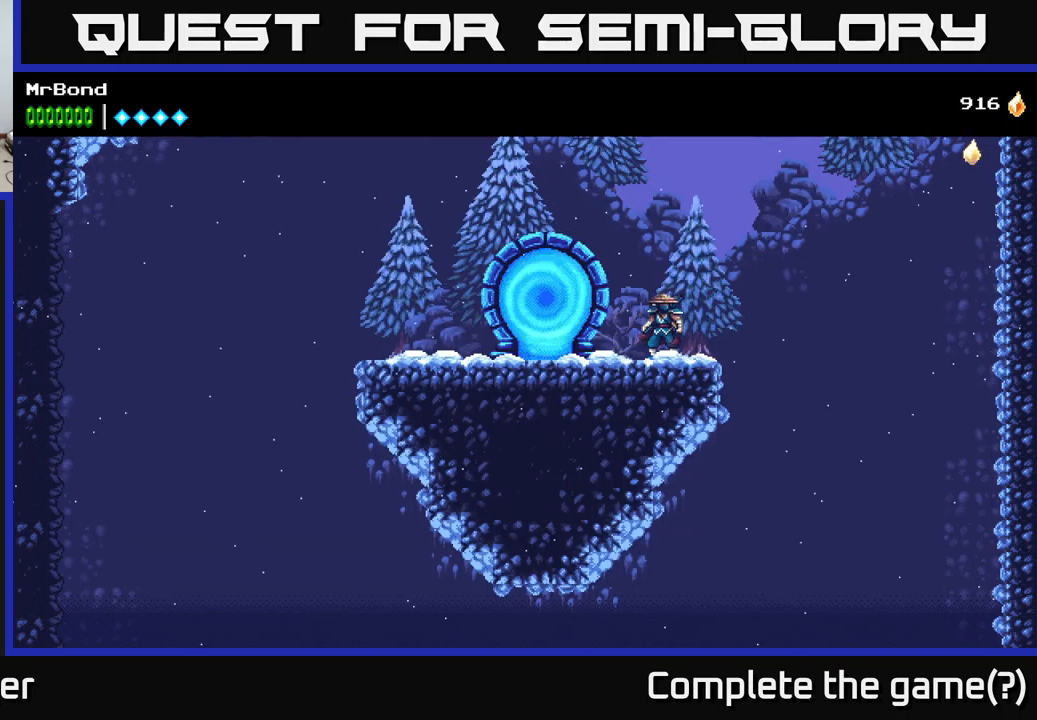
{"buttons": ["A", "DPAD_RIGHT"], "right_stick": "center", "events": [[16, "DPAD_RIGHT", "down"], [250, "A", "down"]]}
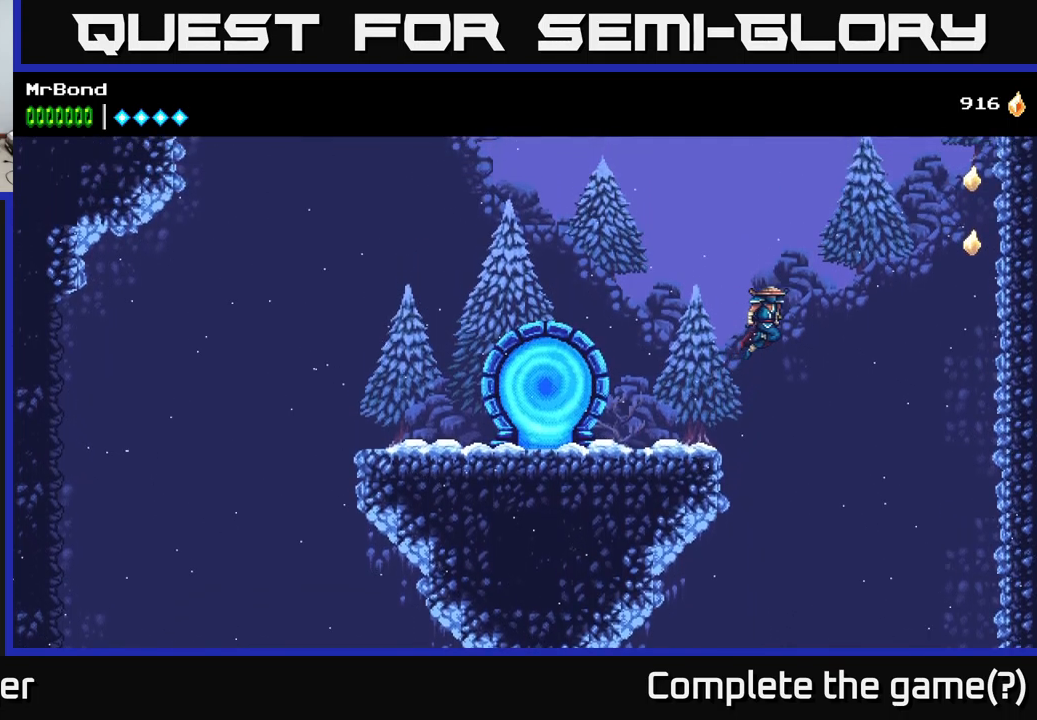
{"buttons": ["A", "DPAD_RIGHT"], "right_stick": "center", "events": [[100, "A", "up"], [183, "A", "down"]]}
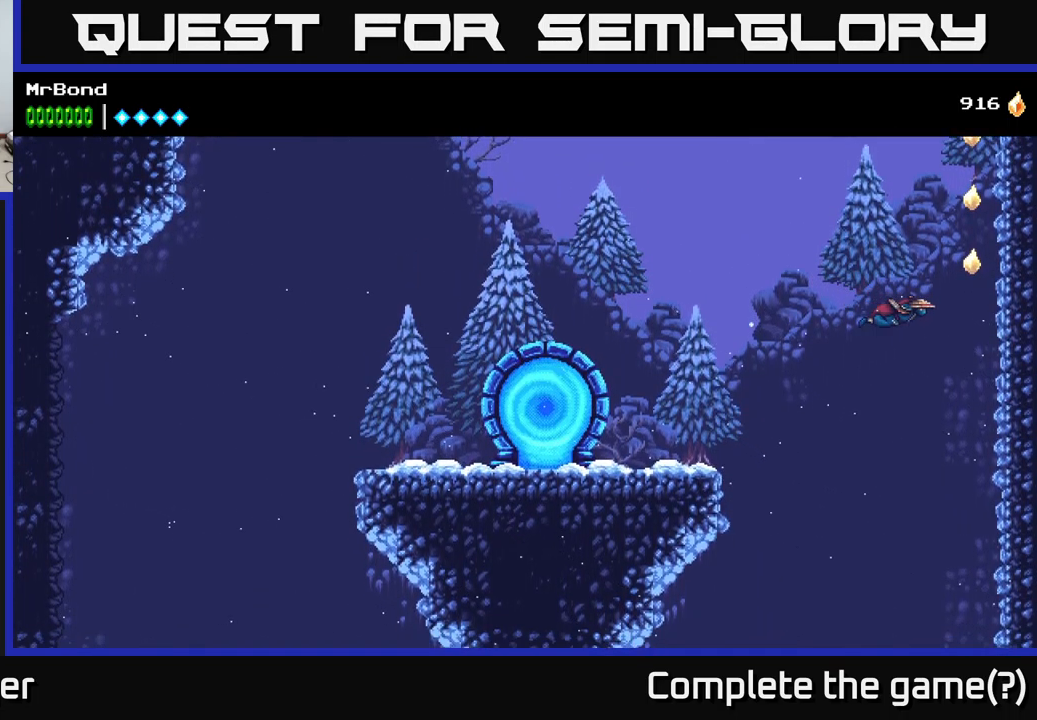
{"buttons": ["A", "DPAD_RIGHT"], "right_stick": "center", "events": [[350, "A", "up"], [416, "A", "down"]]}
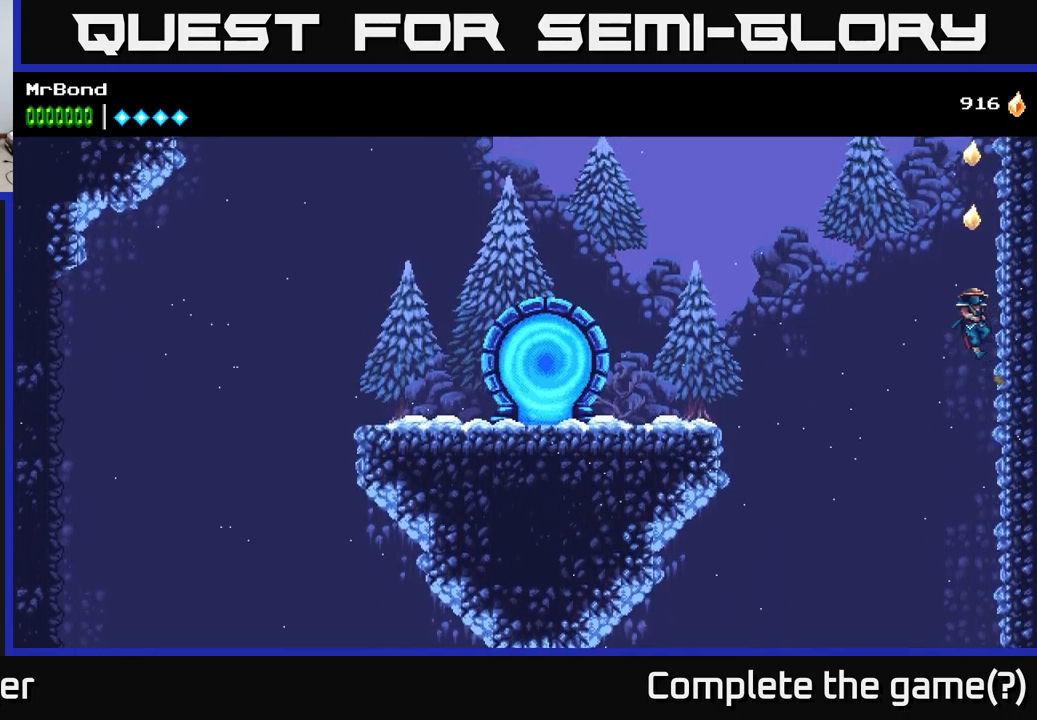
{"buttons": ["A", "DPAD_RIGHT"], "right_stick": "center", "events": [[66, "A", "up"], [183, "A", "down"], [366, "A", "up"], [466, "A", "down"]]}
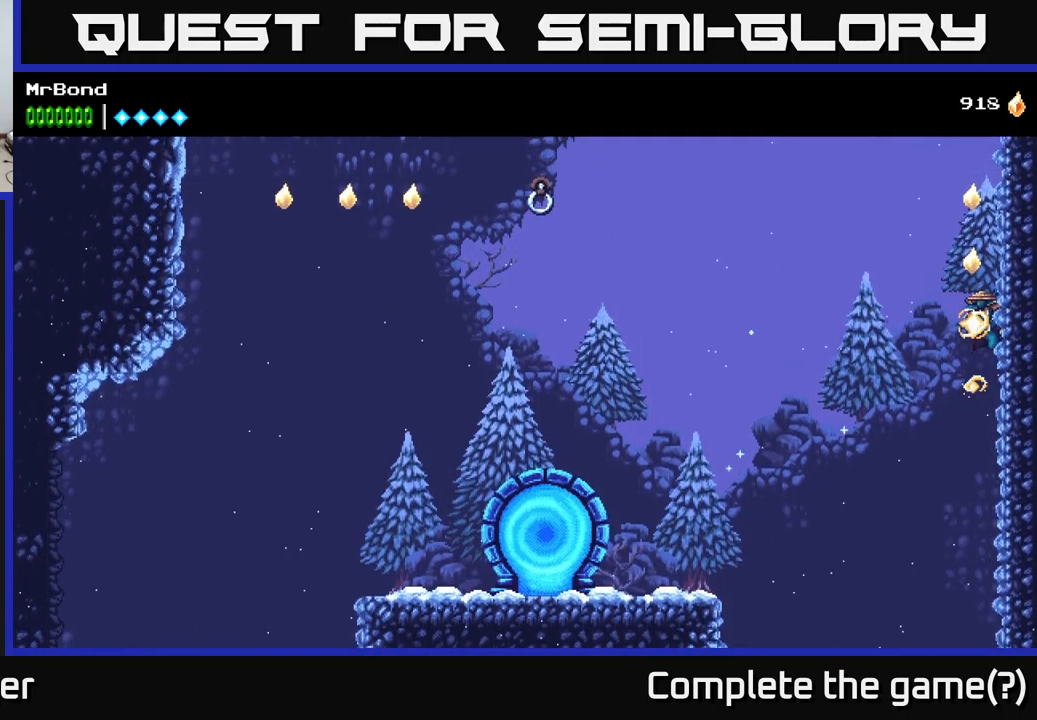
{"buttons": ["DPAD_RIGHT"], "right_stick": "center", "events": [[166, "A", "up"], [216, "A", "down"], [383, "A", "up"]]}
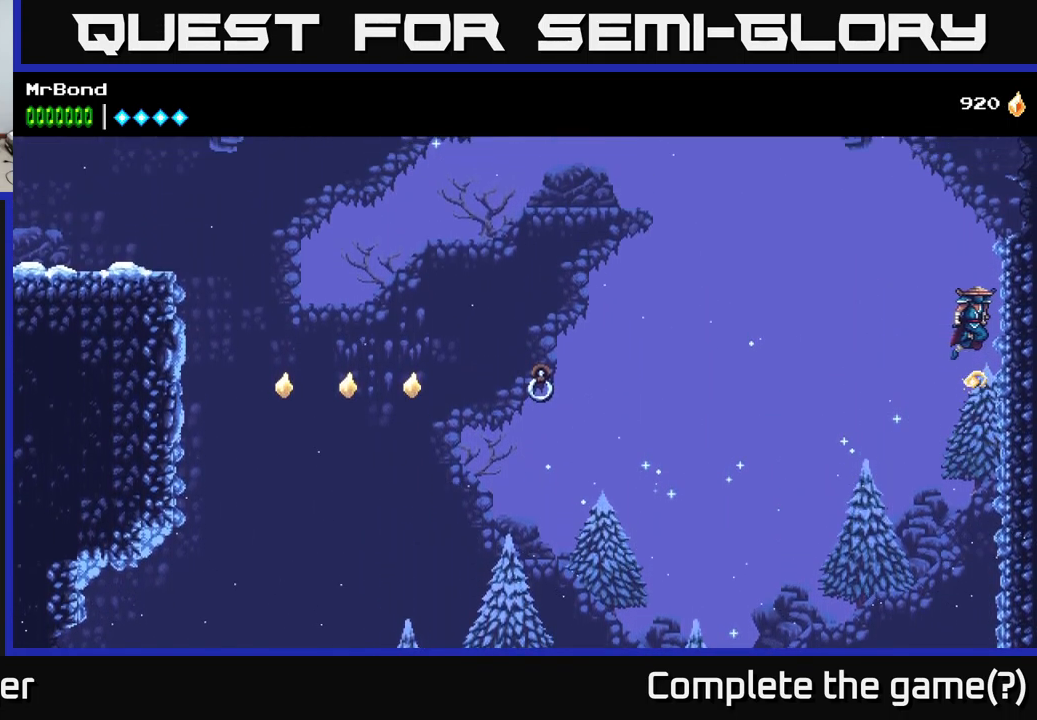
{"buttons": ["A", "DPAD_LEFT"], "right_stick": "center", "events": [[250, "A", "down"], [266, "DPAD_RIGHT", "up"], [283, "DPAD_LEFT", "down"]]}
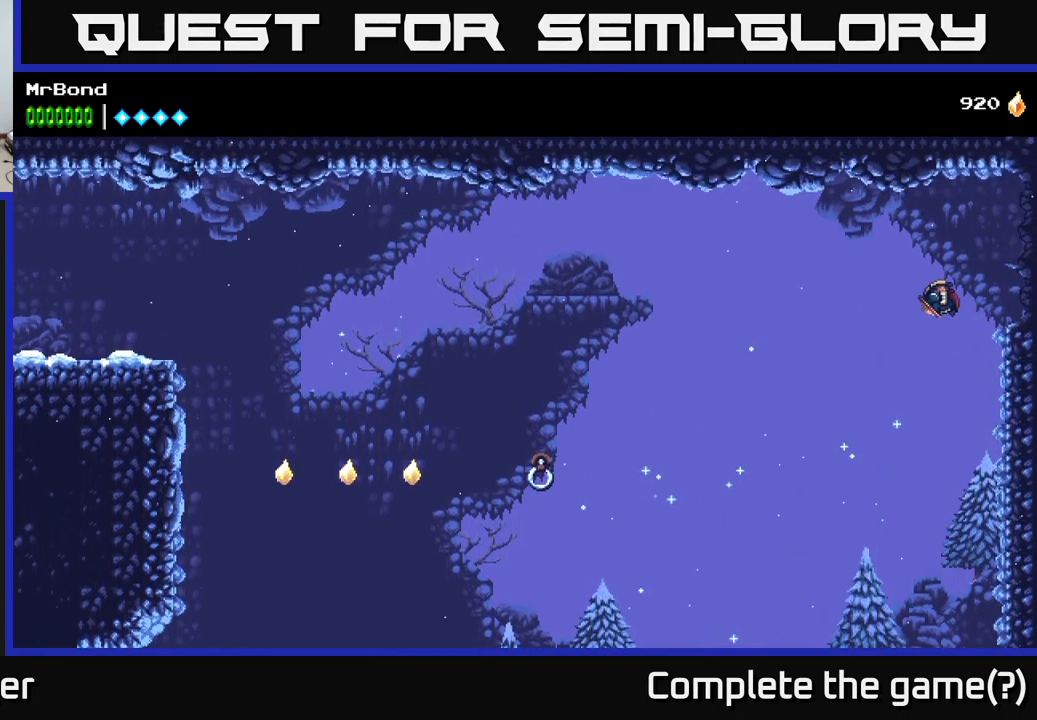
{"buttons": ["A", "DPAD_LEFT"], "right_stick": "center", "events": [[217, "A", "up"], [317, "A", "down"]]}
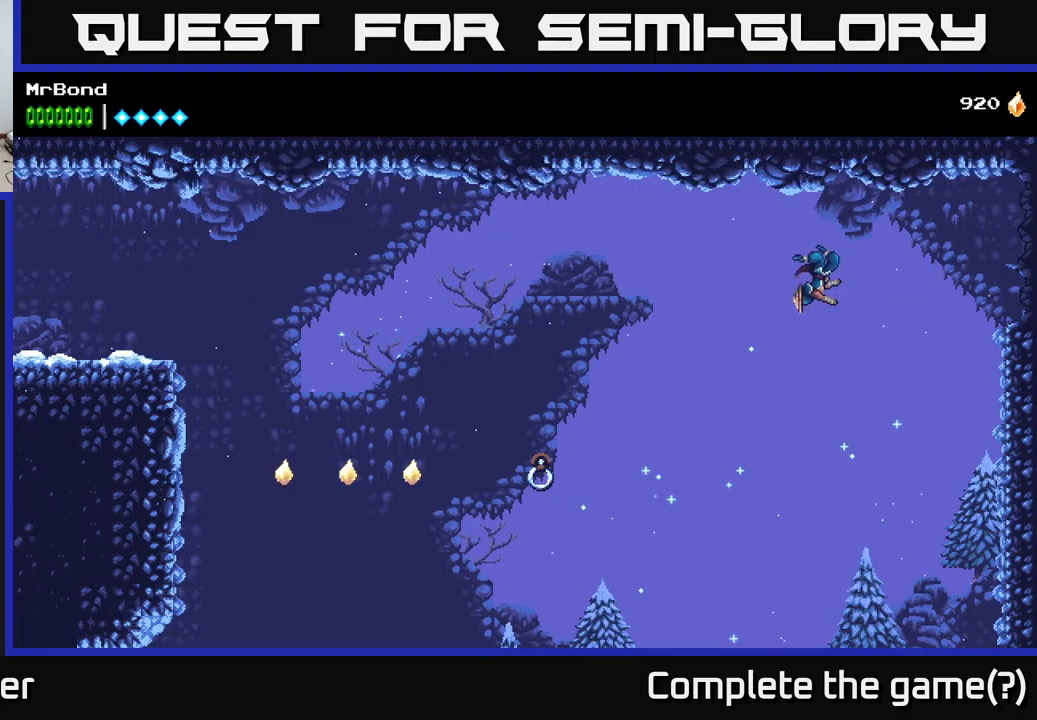
{"buttons": ["DPAD_LEFT"], "right_stick": "center", "events": [[267, "DPAD_LEFT", "up"], [383, "DPAD_LEFT", "down"], [417, "A", "up"]]}
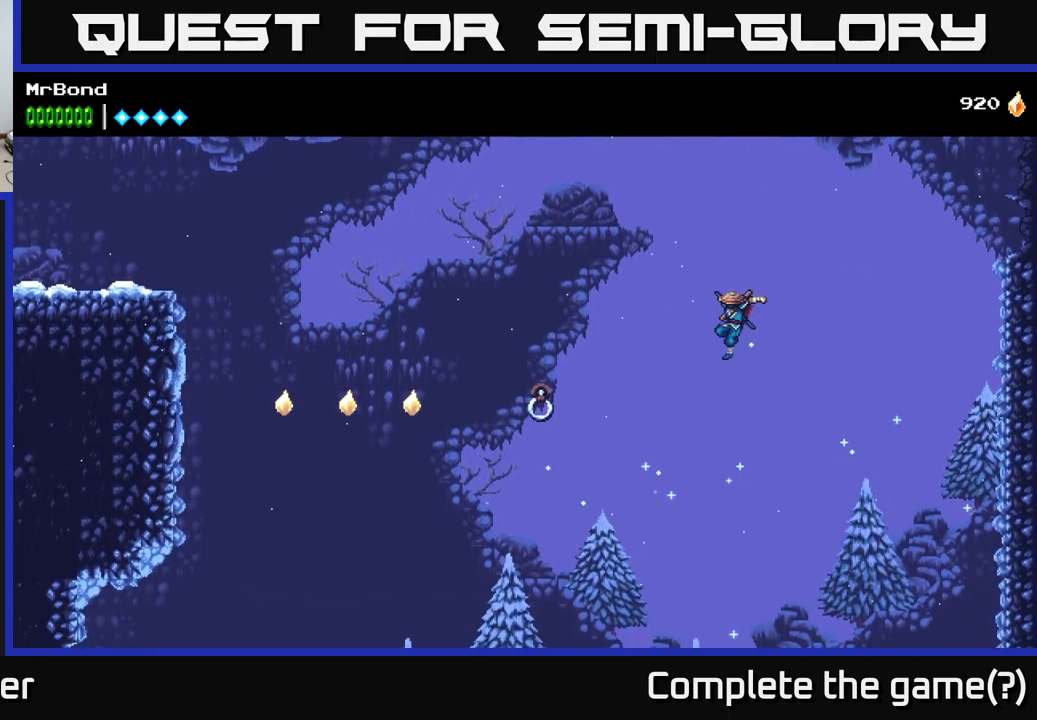
{"buttons": ["DPAD_LEFT"], "right_stick": "center", "events": [[167, "B", "down"], [383, "B", "up"]]}
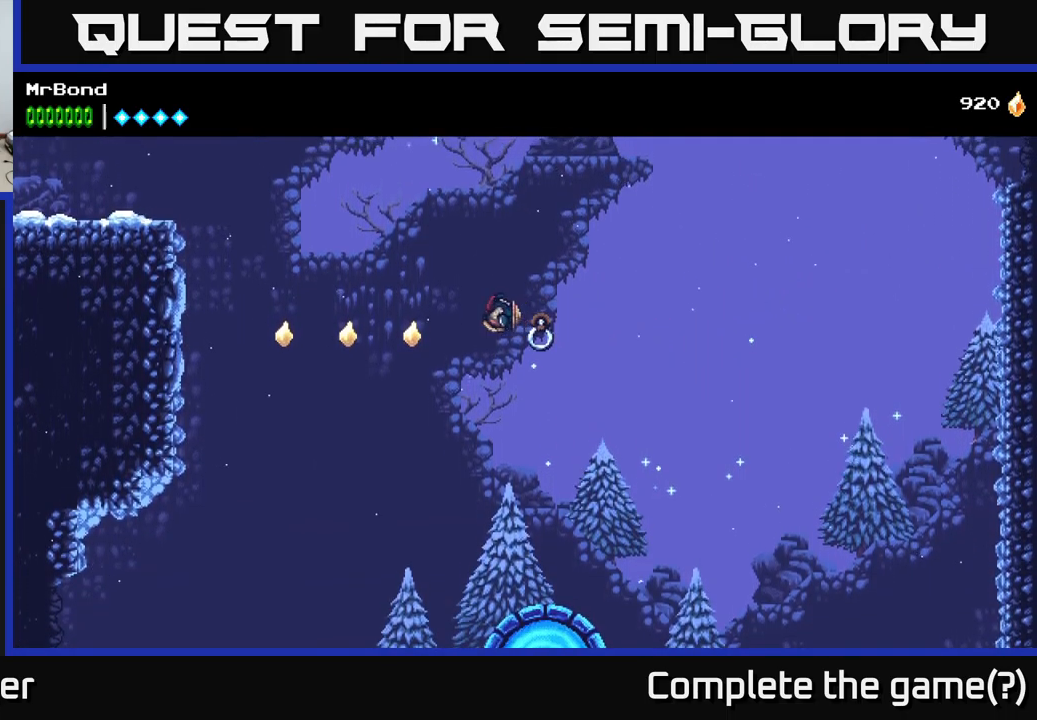
{"buttons": ["A", "DPAD_LEFT"], "right_stick": "center", "events": [[383, "A", "down"]]}
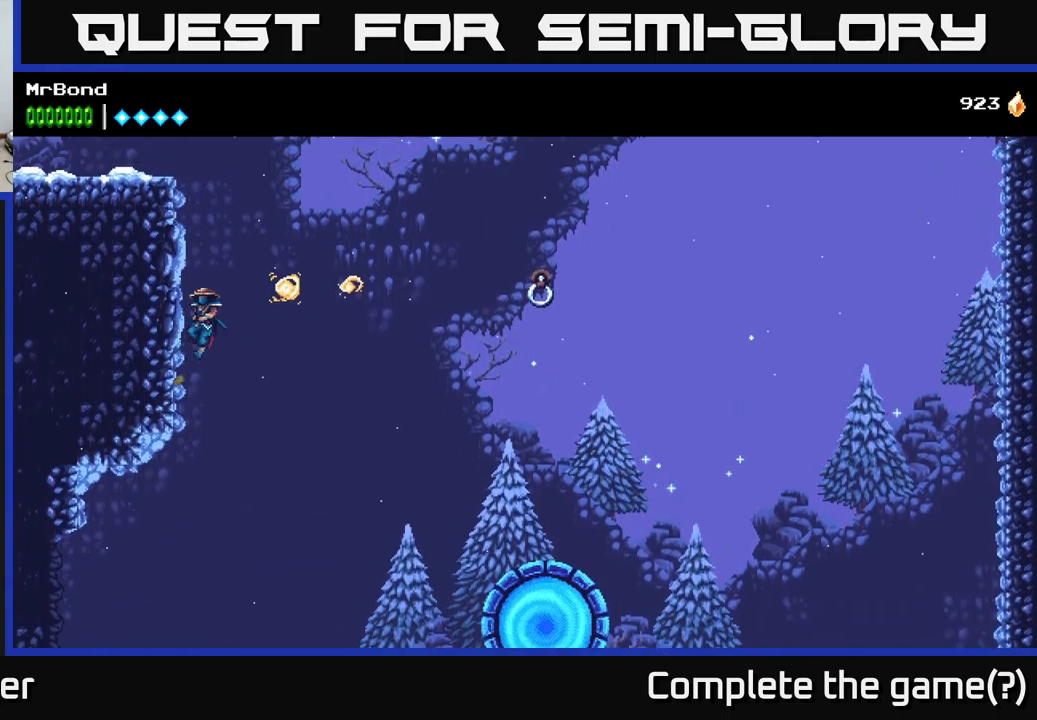
{"buttons": ["DPAD_LEFT"], "right_stick": "center", "events": [[133, "A", "up"], [200, "A", "down"], [383, "A", "up"]]}
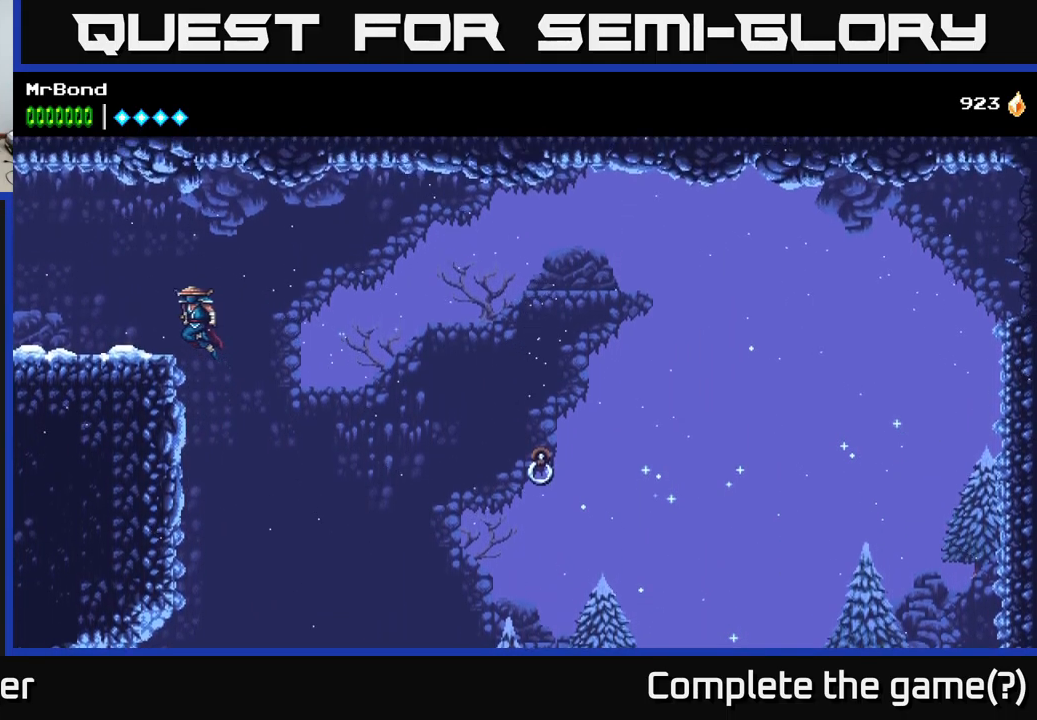
{"buttons": ["DPAD_LEFT"], "right_stick": "center", "events": []}
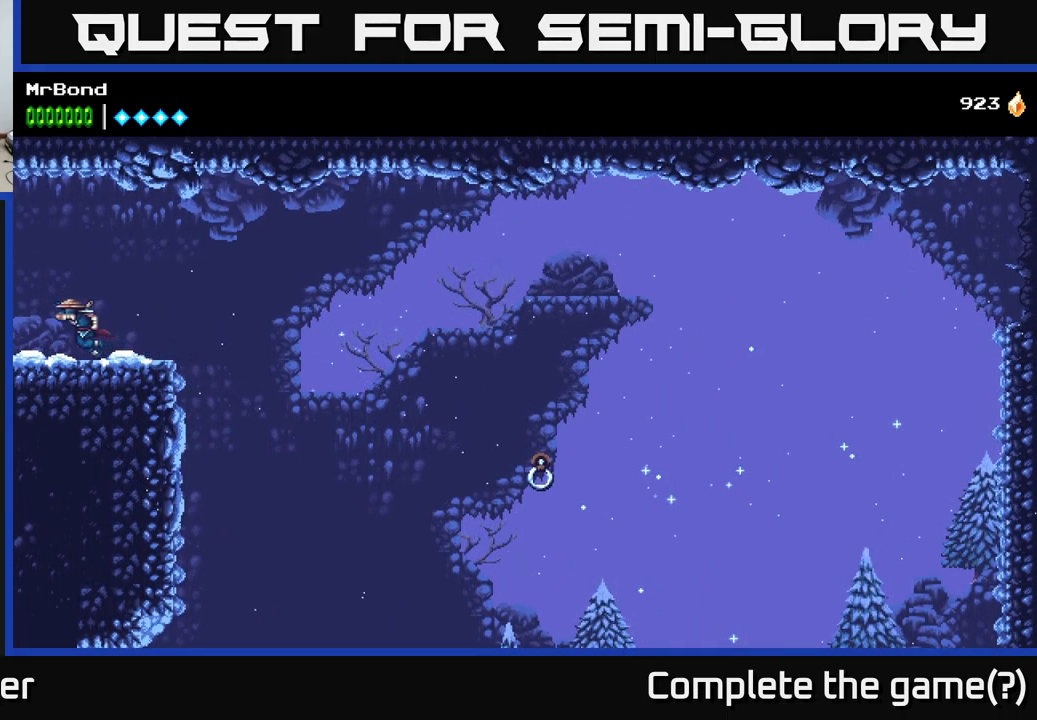
{"buttons": ["DPAD_LEFT"], "right_stick": "center", "events": []}
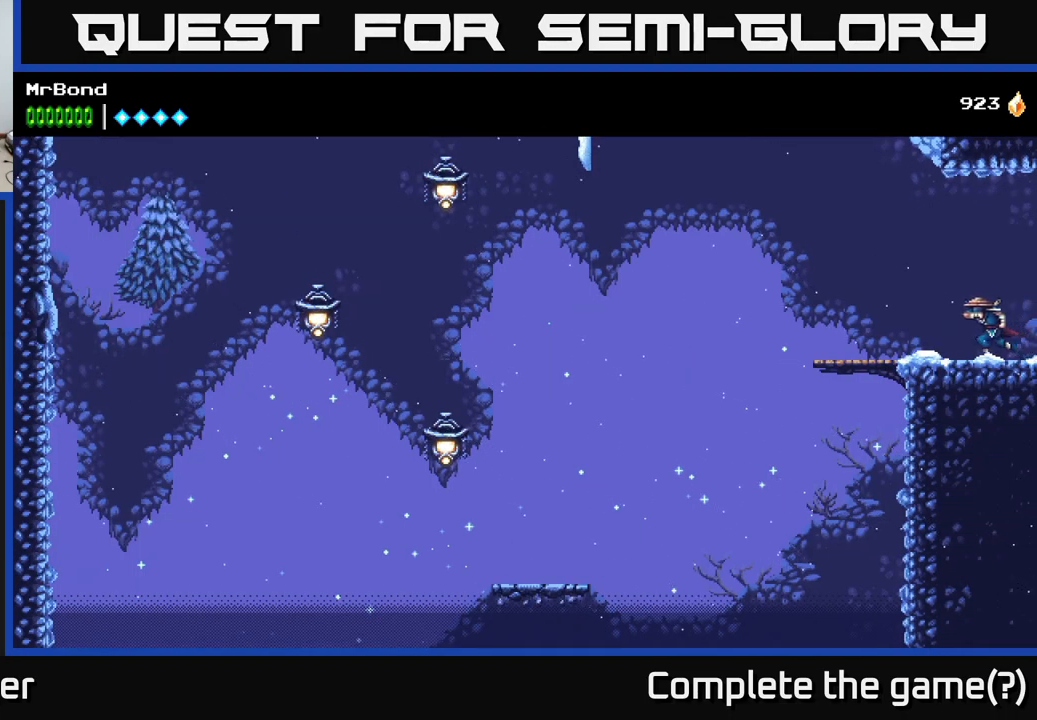
{"buttons": [], "right_stick": "center", "events": [[433, "DPAD_LEFT", "up"]]}
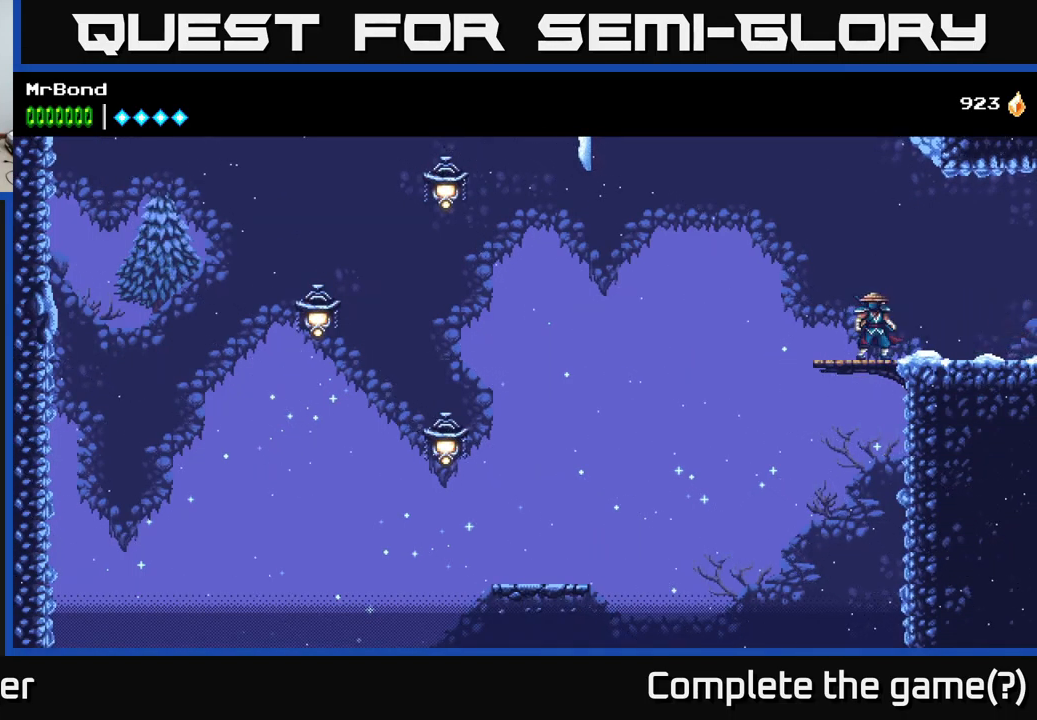
{"buttons": [], "right_stick": "center", "events": [[283, "SELECT", "down"], [467, "SELECT", "up"]]}
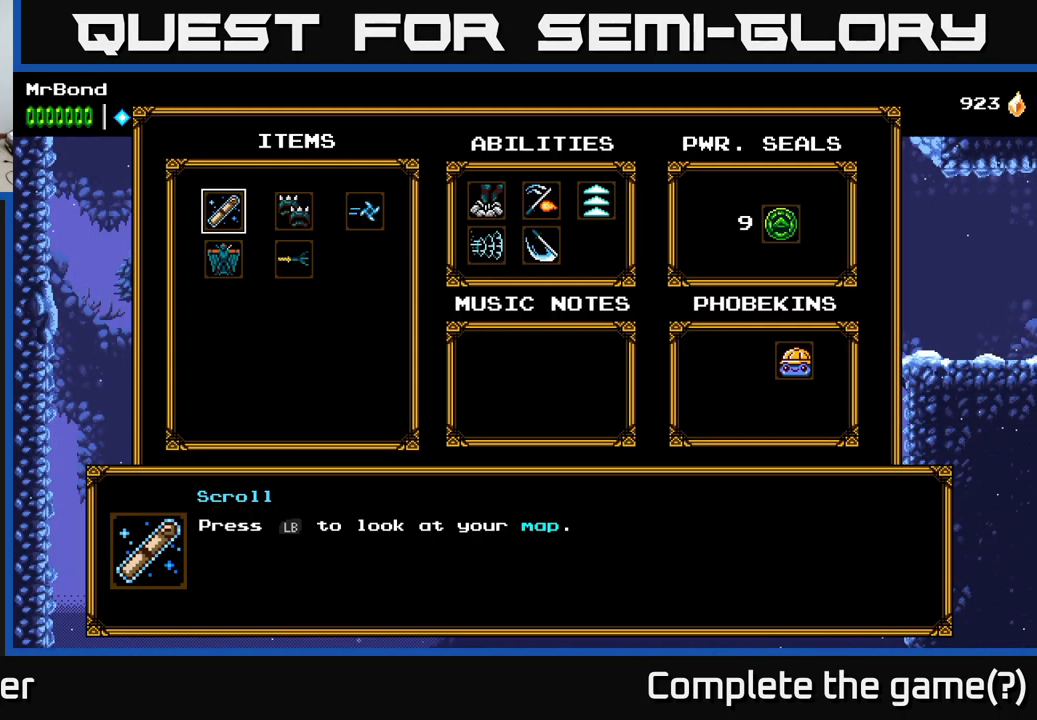
{"buttons": ["SELECT"], "right_stick": "center", "events": [[467, "SELECT", "down"]]}
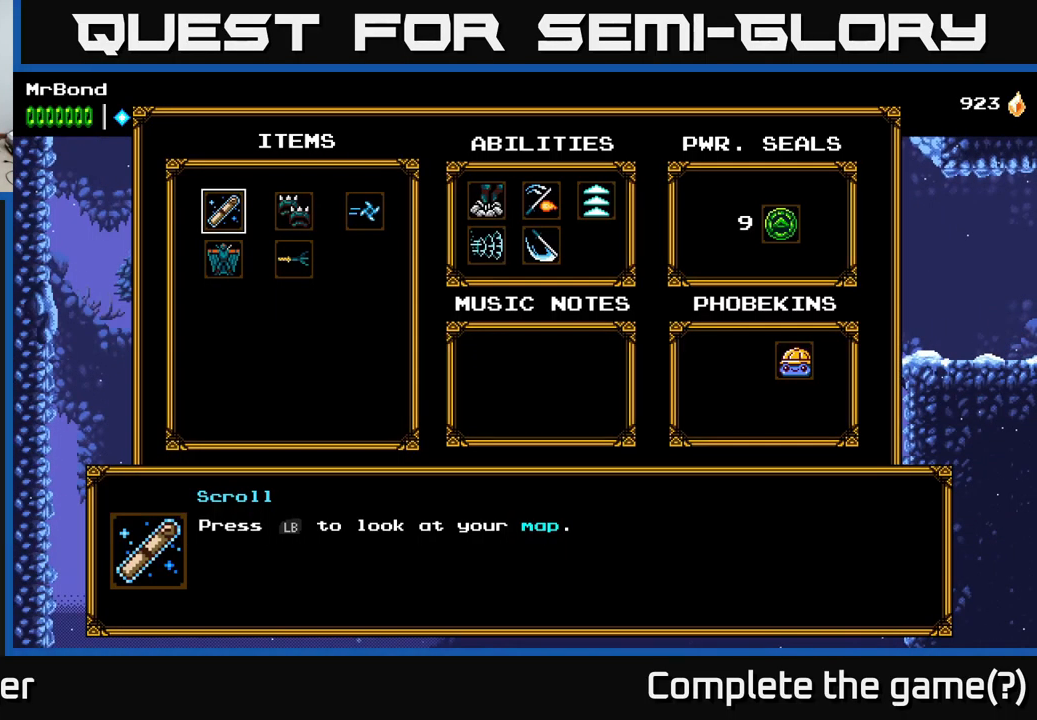
{"buttons": [], "right_stick": "center", "events": [[166, "SELECT", "up"], [299, "L1", "down"], [399, "L1", "up"]]}
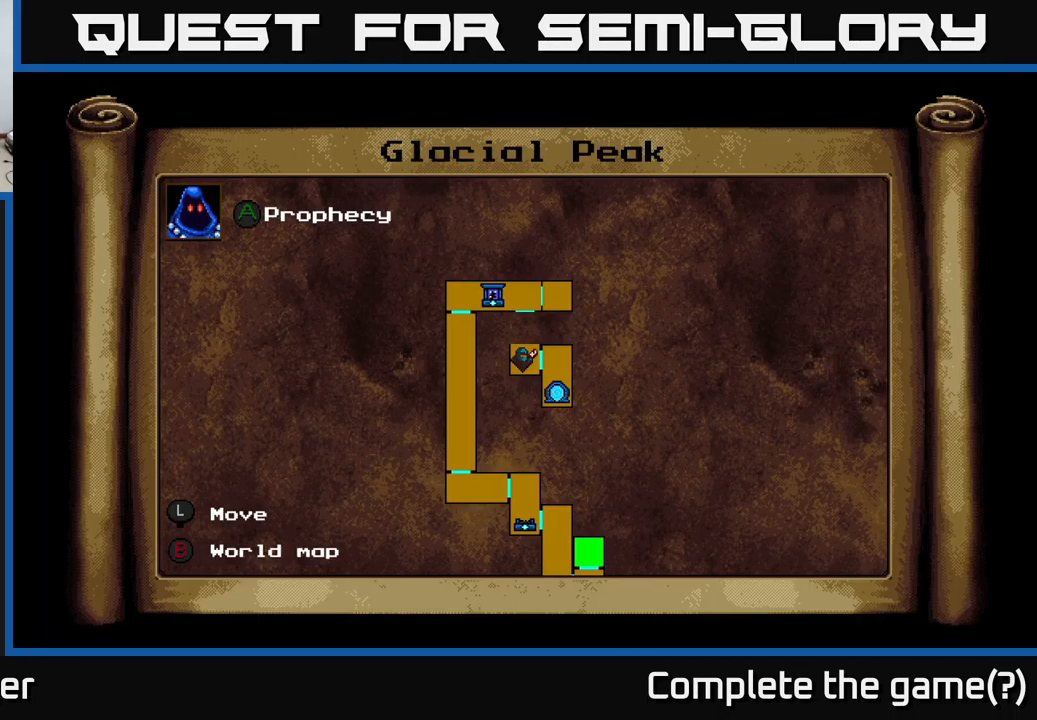
{"buttons": [], "right_stick": "center", "events": []}
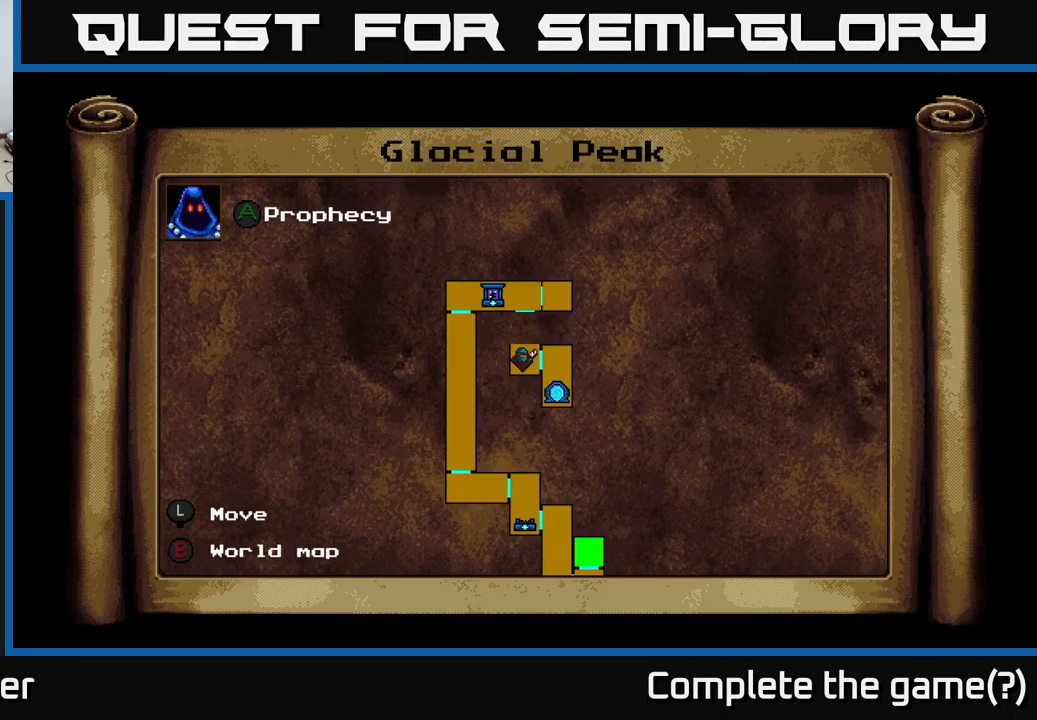
{"buttons": [], "right_stick": "center", "events": []}
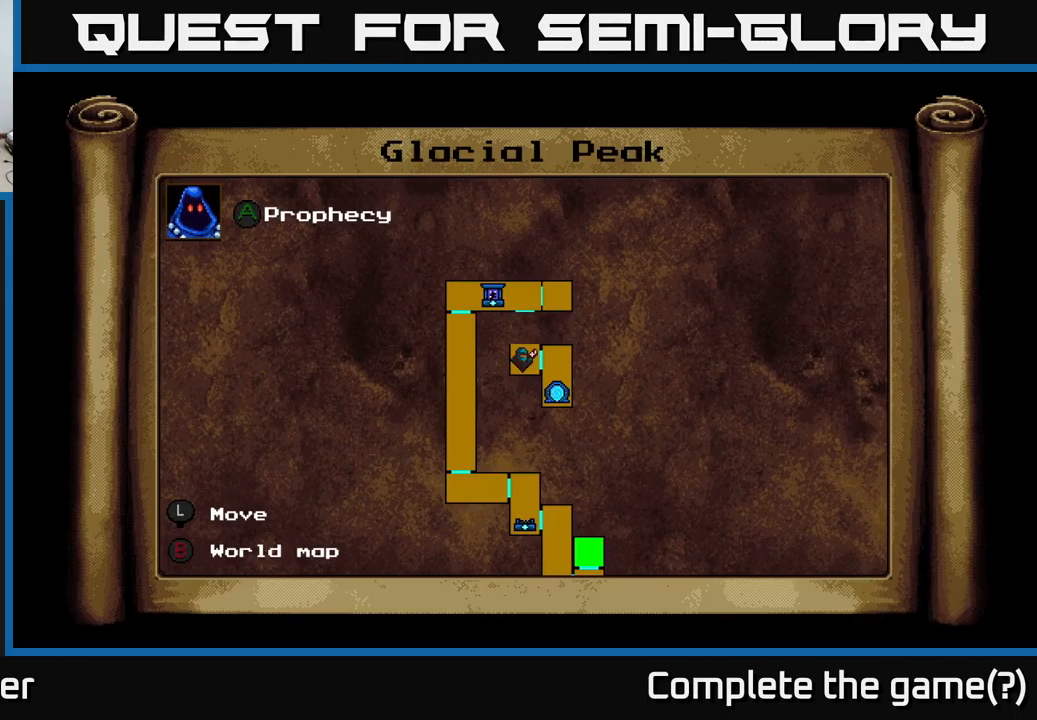
{"buttons": [], "right_stick": "center", "events": [[34, "SELECT", "down"], [184, "SELECT", "up"]]}
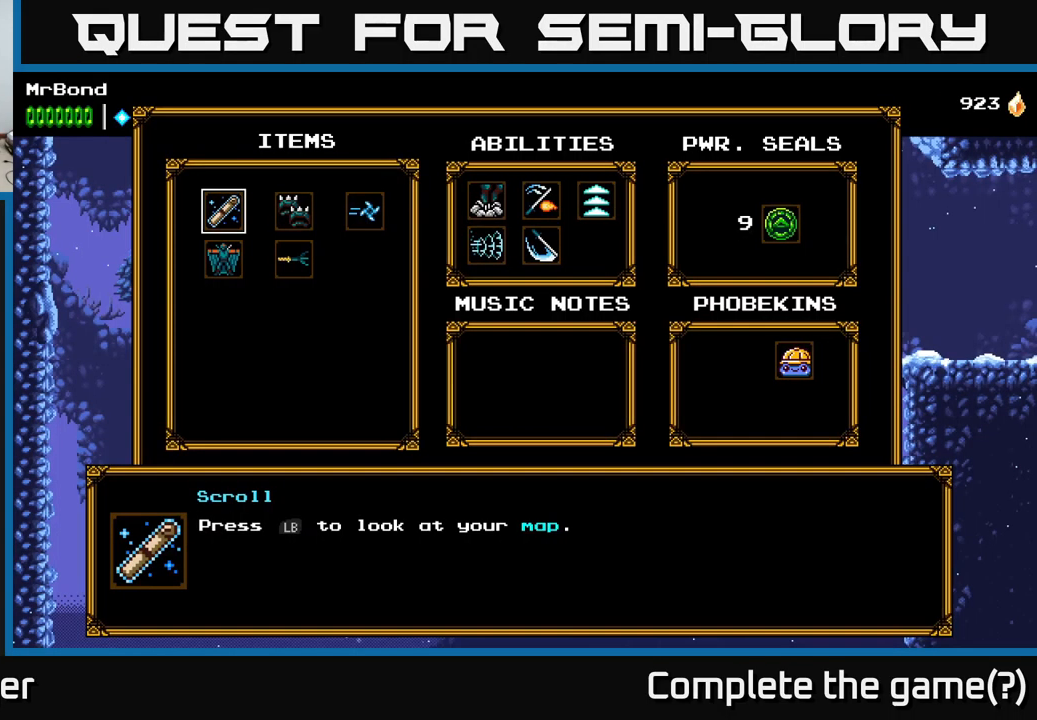
{"buttons": [], "right_stick": "center", "events": [[134, "SELECT", "down"], [234, "SELECT", "up"]]}
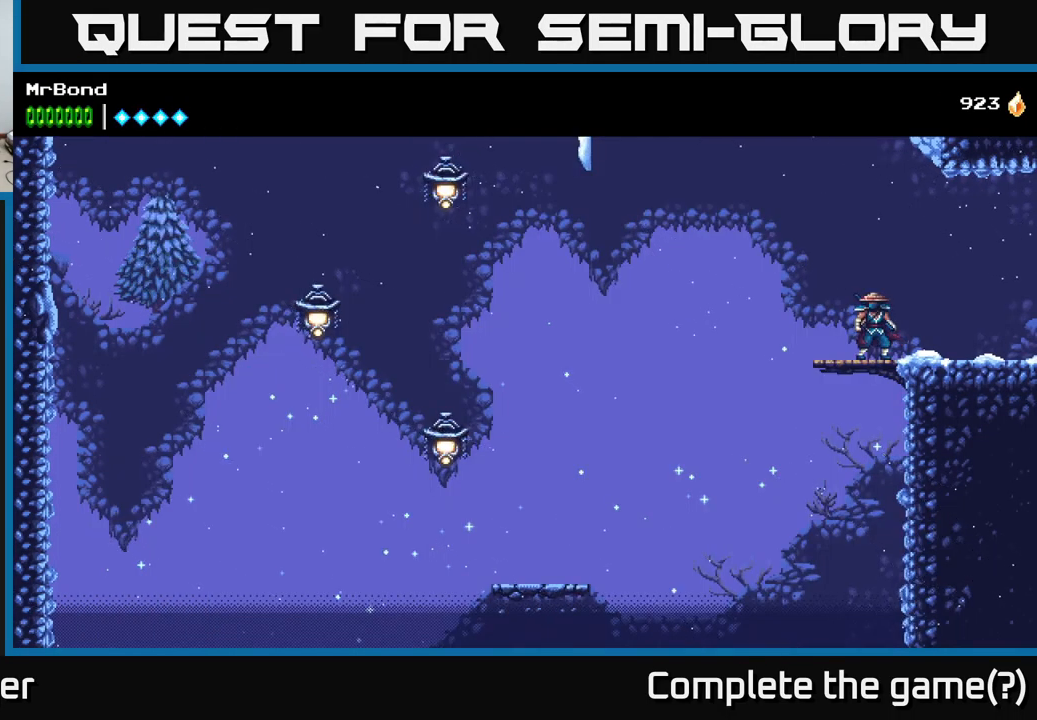
{"buttons": [], "right_stick": "down", "events": [[200, "right_stick", "down"]]}
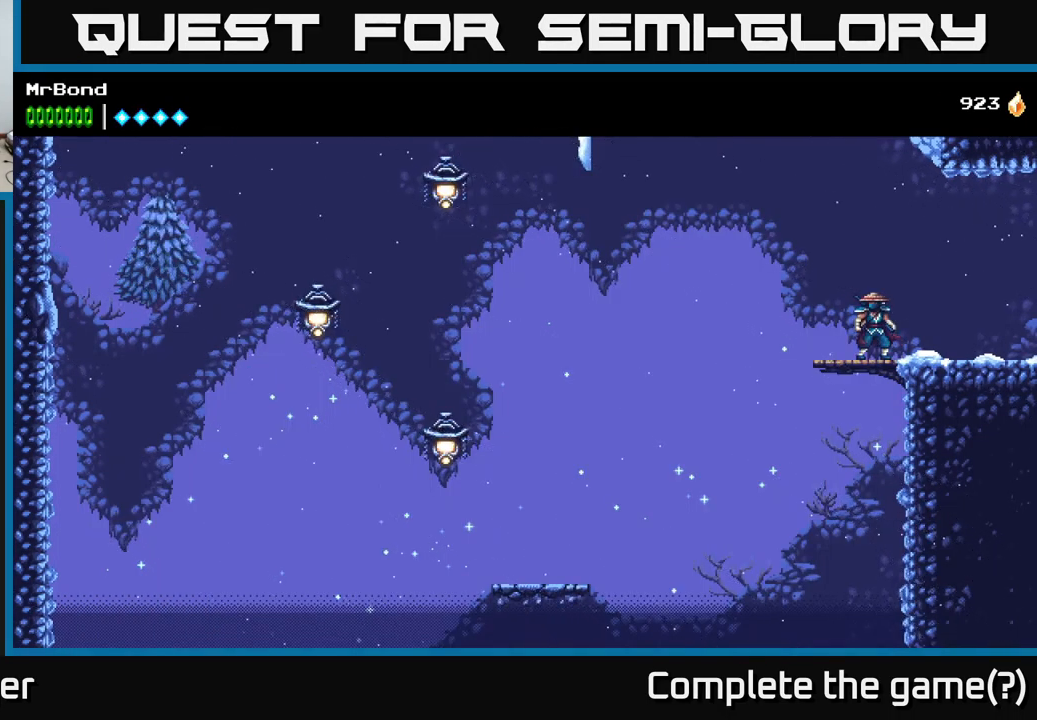
{"buttons": ["A", "DPAD_LEFT"], "right_stick": "center", "events": [[50, "DPAD_LEFT", "down"], [67, "right_stick", "center"], [334, "A", "down"]]}
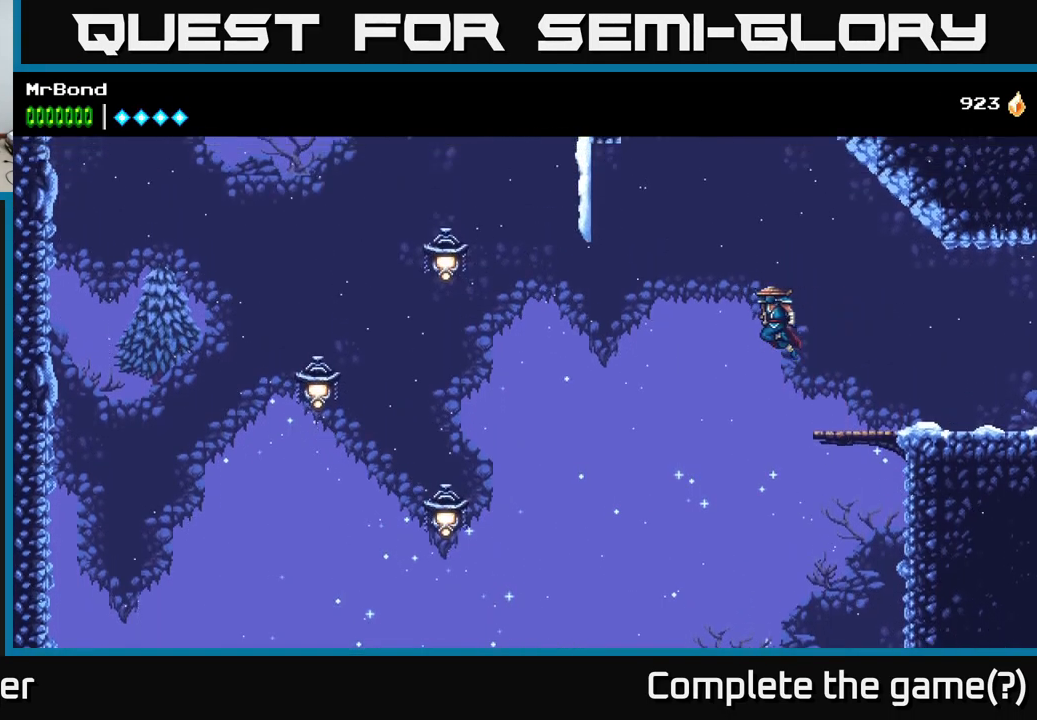
{"buttons": ["DPAD_LEFT"], "right_stick": "center", "events": [[167, "A", "up"]]}
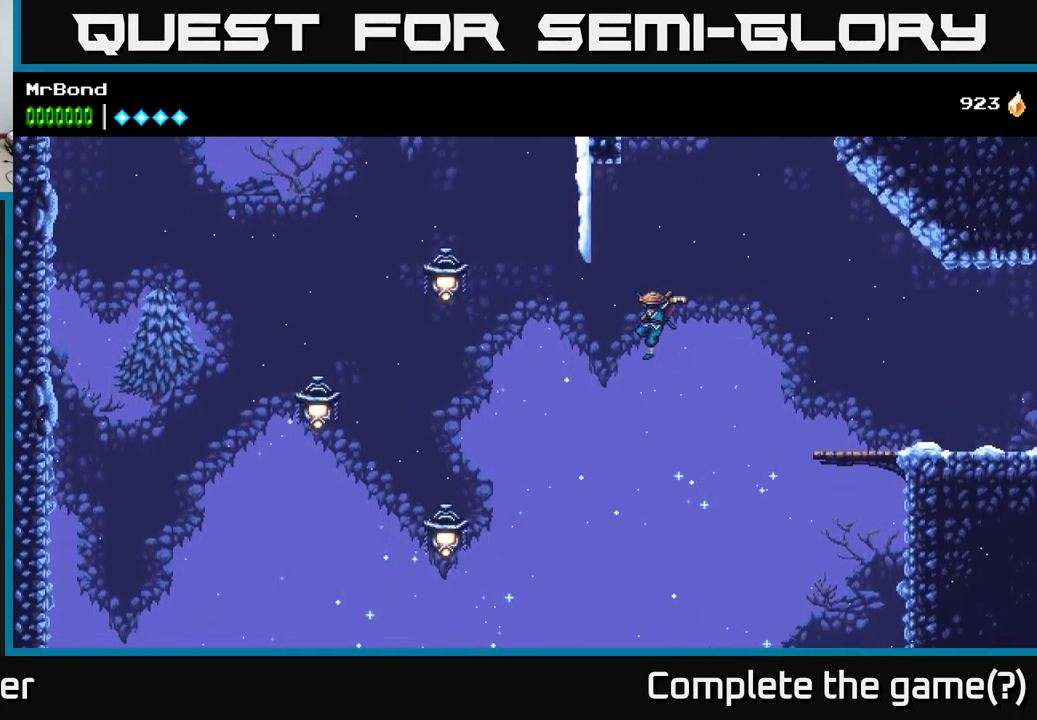
{"buttons": ["B", "DPAD_LEFT"], "right_stick": "center", "events": [[350, "B", "down"]]}
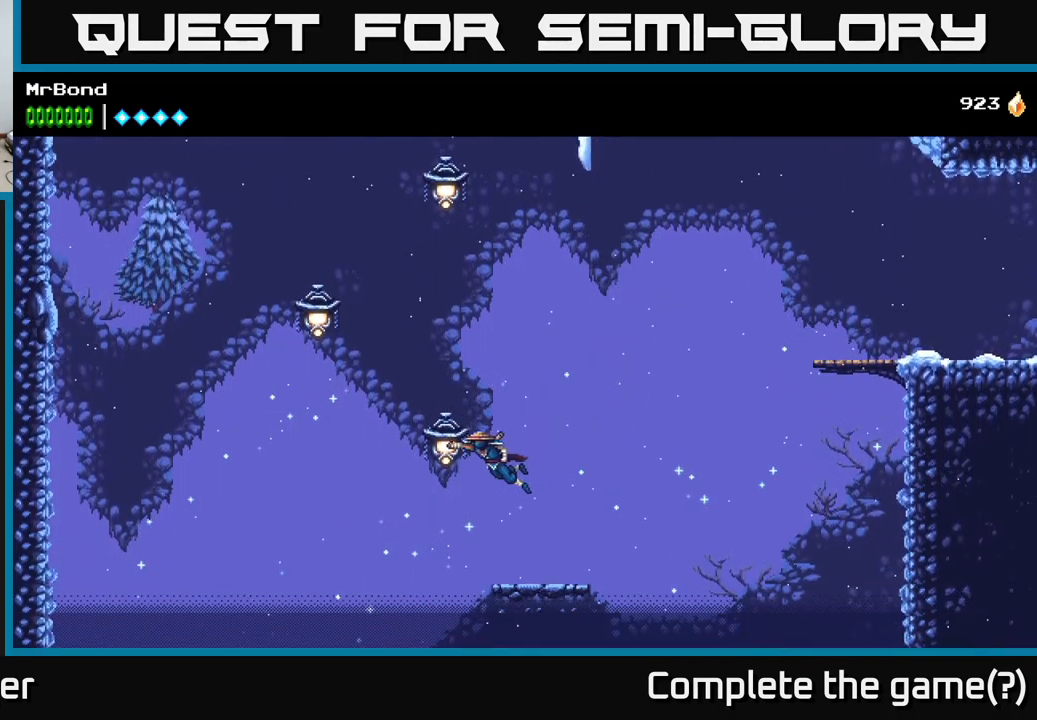
{"buttons": [], "right_stick": "center", "events": [[67, "B", "up"], [167, "DPAD_LEFT", "up"], [234, "A", "down"], [500, "A", "up"]]}